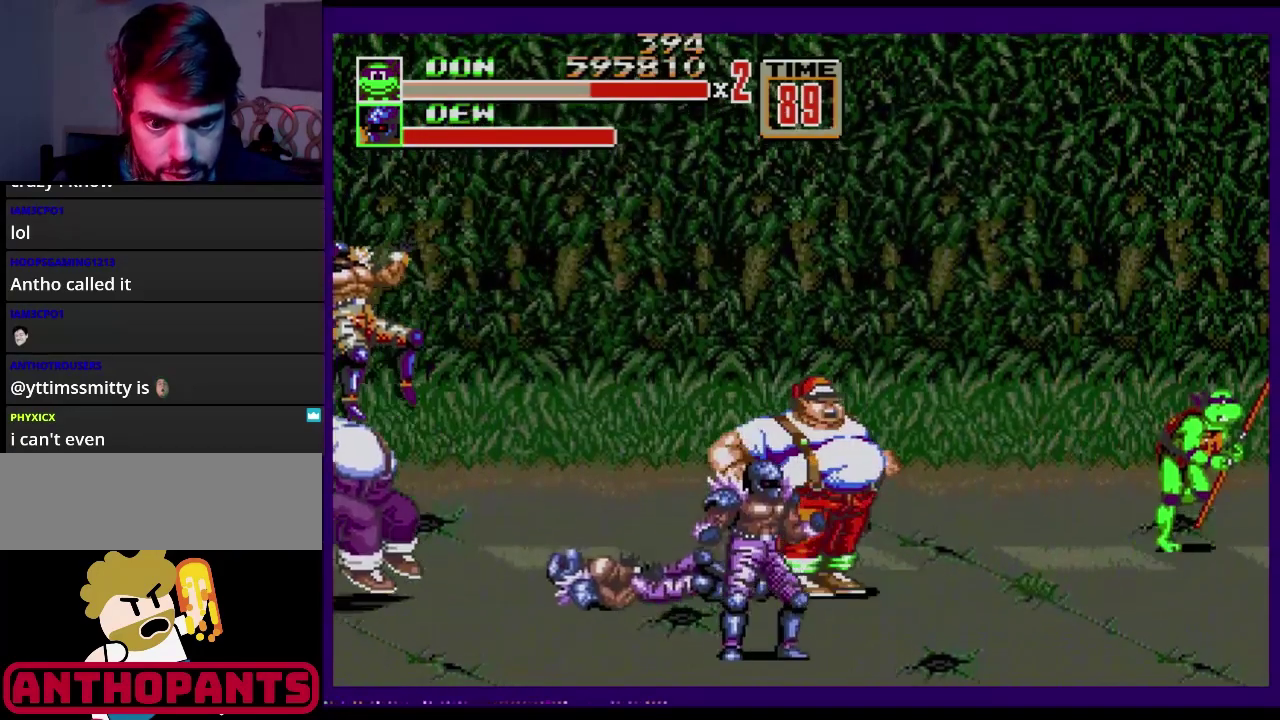
Gameplay with a controller (Xbox layout); each line is a JSON object with the inputs held at the frame after it. "events" lists button and stick changes between this image and that frame as [ms after this image, input, new state], when the widget could be followed in between. Not read: L1 L2 L3 R1 R2 R3.
{"buttons": [], "events": [[167, "DPAD_RIGHT", "up"], [200, "DPAD_LEFT", "down"], [384, "DPAD_UP", "up"], [401, "DPAD_LEFT", "up"]]}
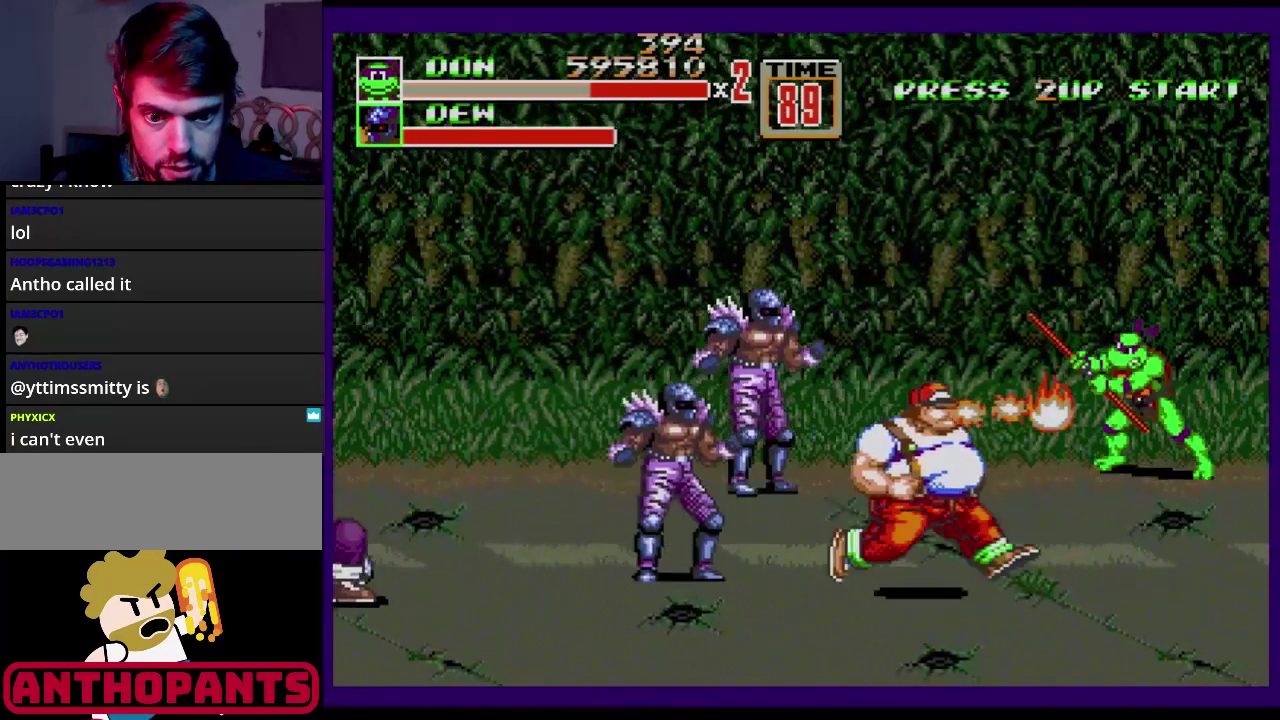
{"buttons": ["B", "DPAD_LEFT"], "events": [[117, "DPAD_UP", "down"], [133, "DPAD_LEFT", "down"], [250, "DPAD_UP", "up"], [434, "B", "down"]]}
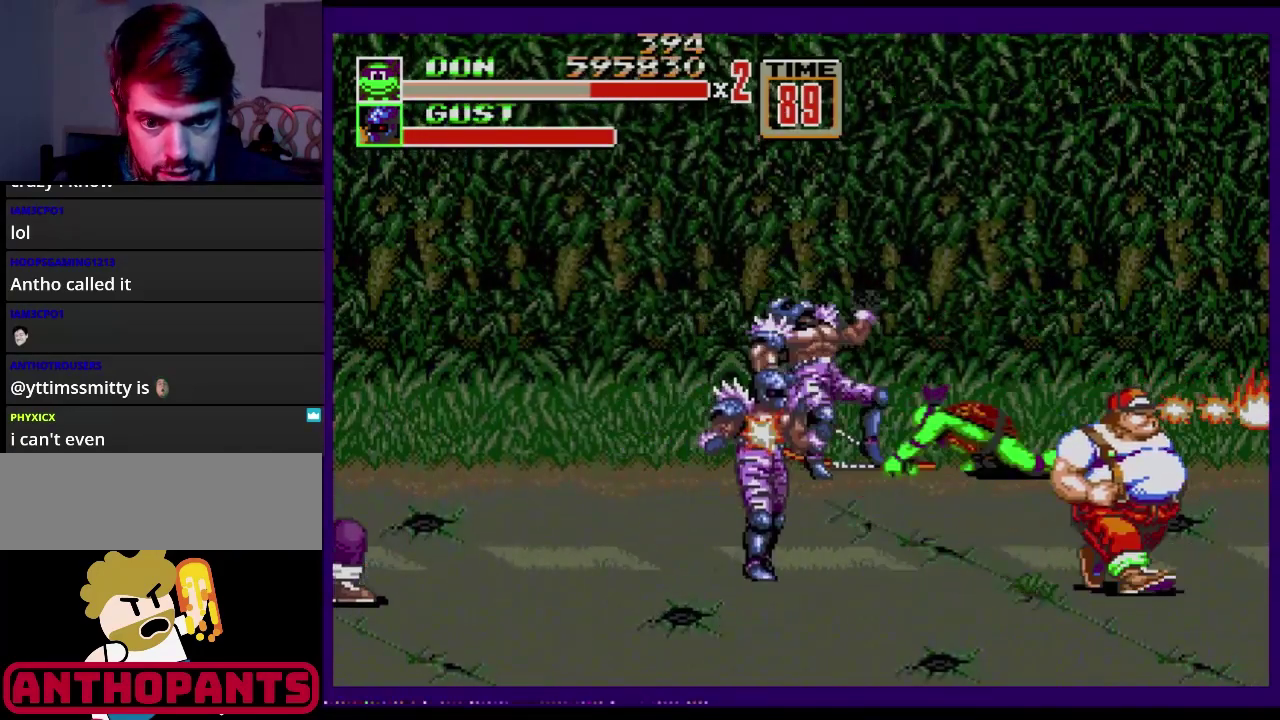
{"buttons": [], "events": [[67, "B", "up"], [267, "B", "down"], [384, "B", "up"], [384, "DPAD_LEFT", "up"]]}
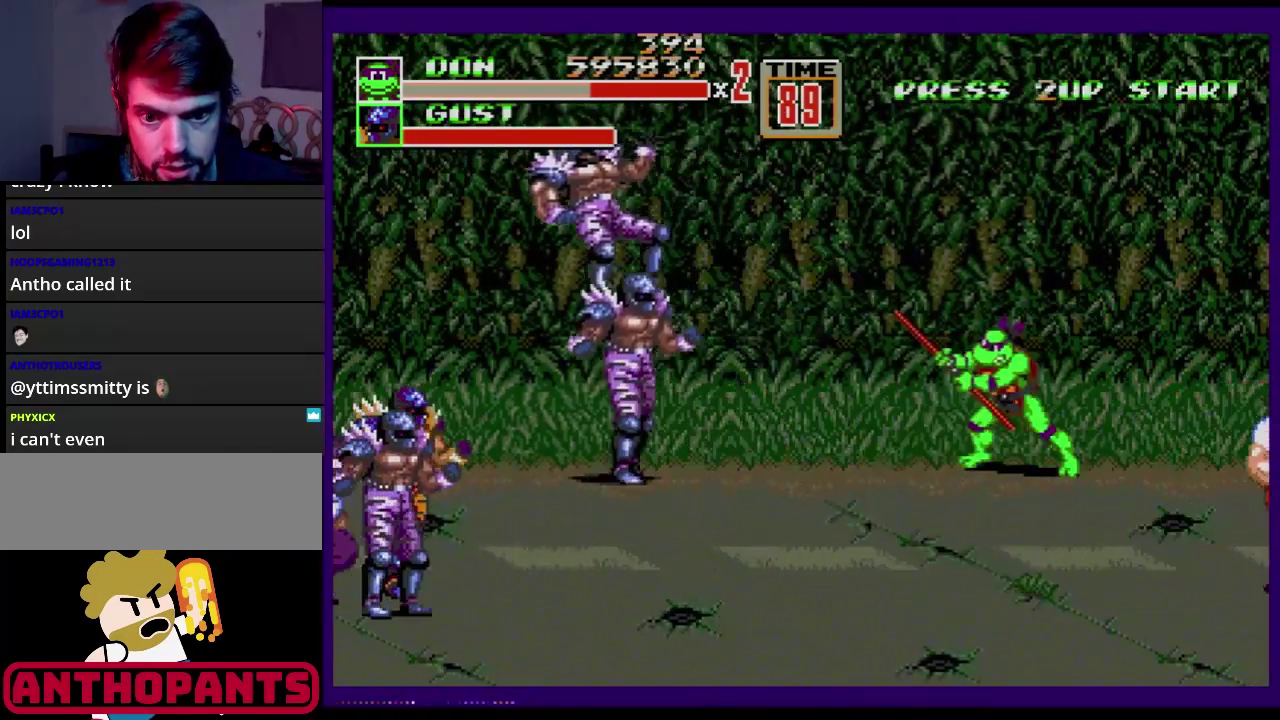
{"buttons": ["DPAD_LEFT"], "events": [[117, "DPAD_LEFT", "down"]]}
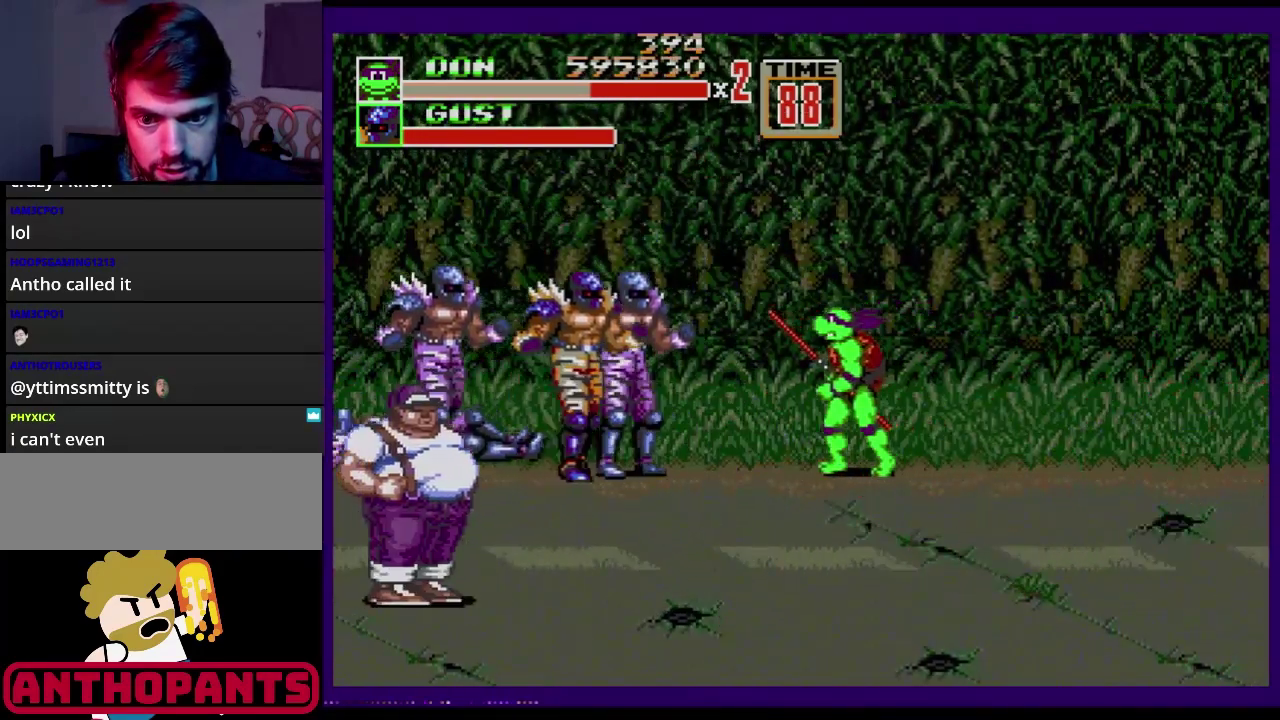
{"buttons": ["B", "DPAD_LEFT"], "events": [[133, "B", "down"], [283, "B", "up"], [500, "B", "down"]]}
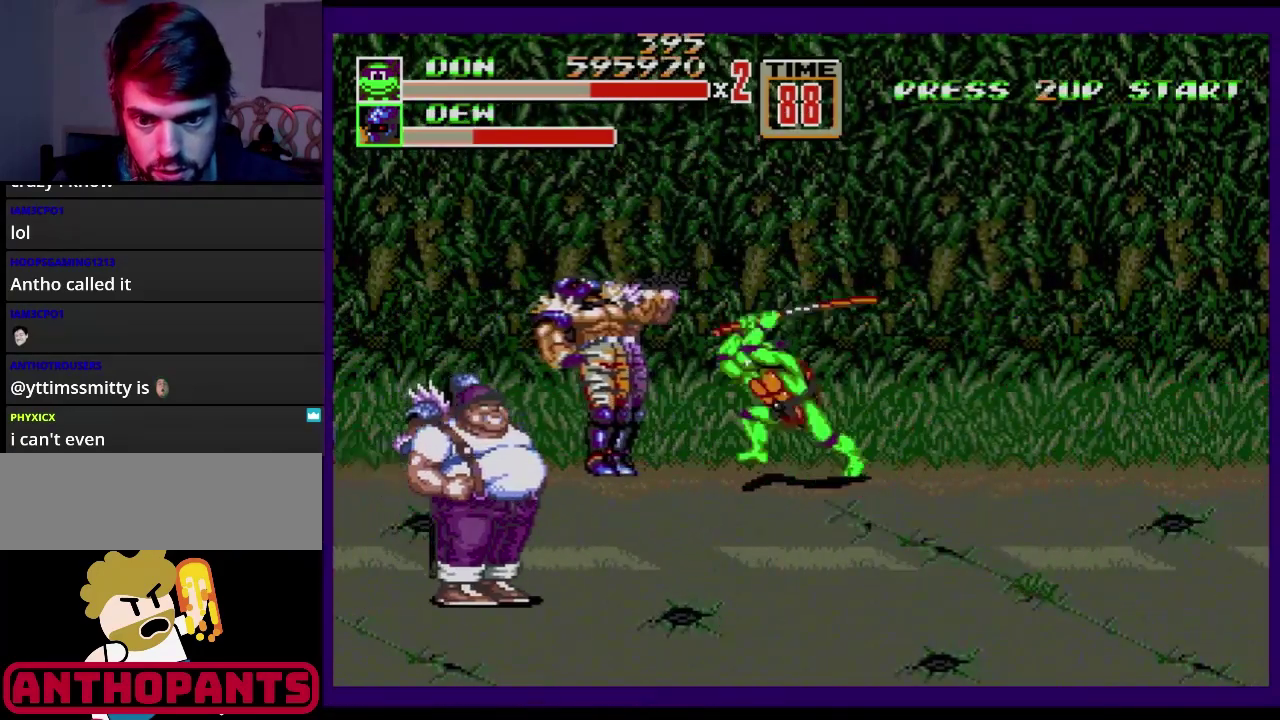
{"buttons": ["B", "DPAD_LEFT"], "events": [[134, "B", "up"], [300, "B", "down"], [400, "B", "up"], [467, "B", "down"]]}
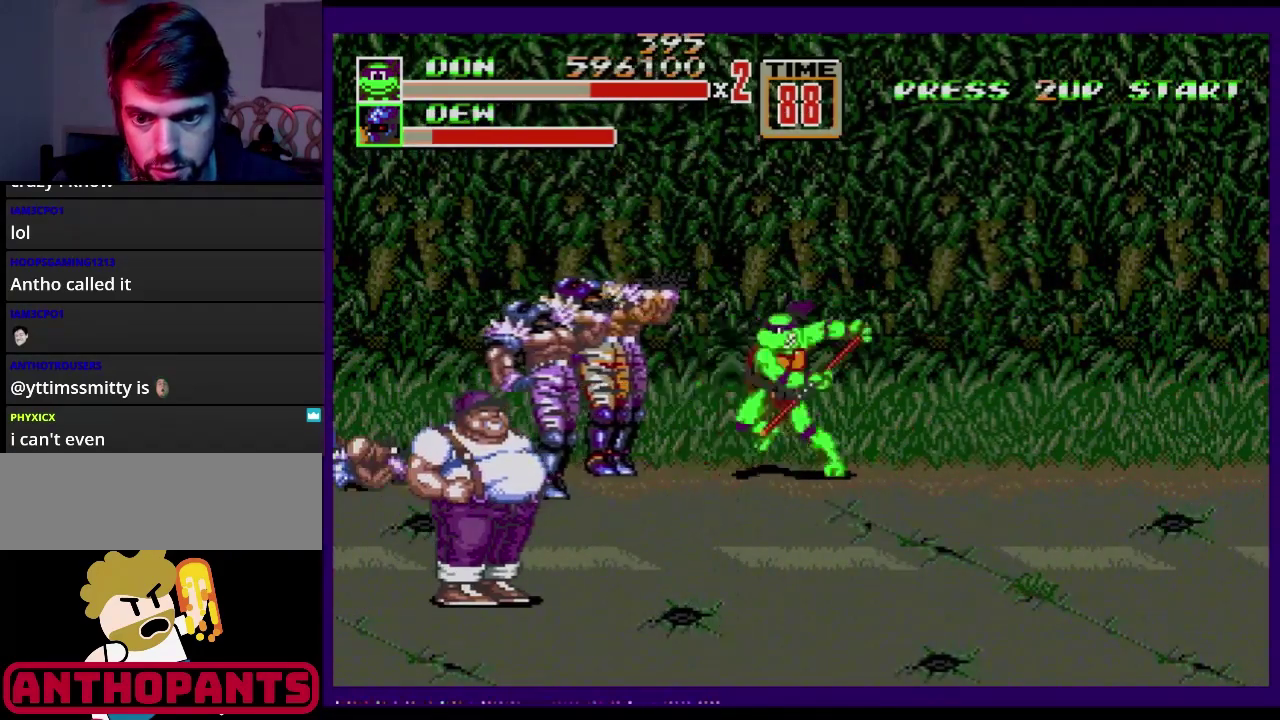
{"buttons": ["B", "DPAD_LEFT"], "events": [[16, "B", "up"], [116, "B", "down"], [400, "B", "up"], [450, "B", "down"]]}
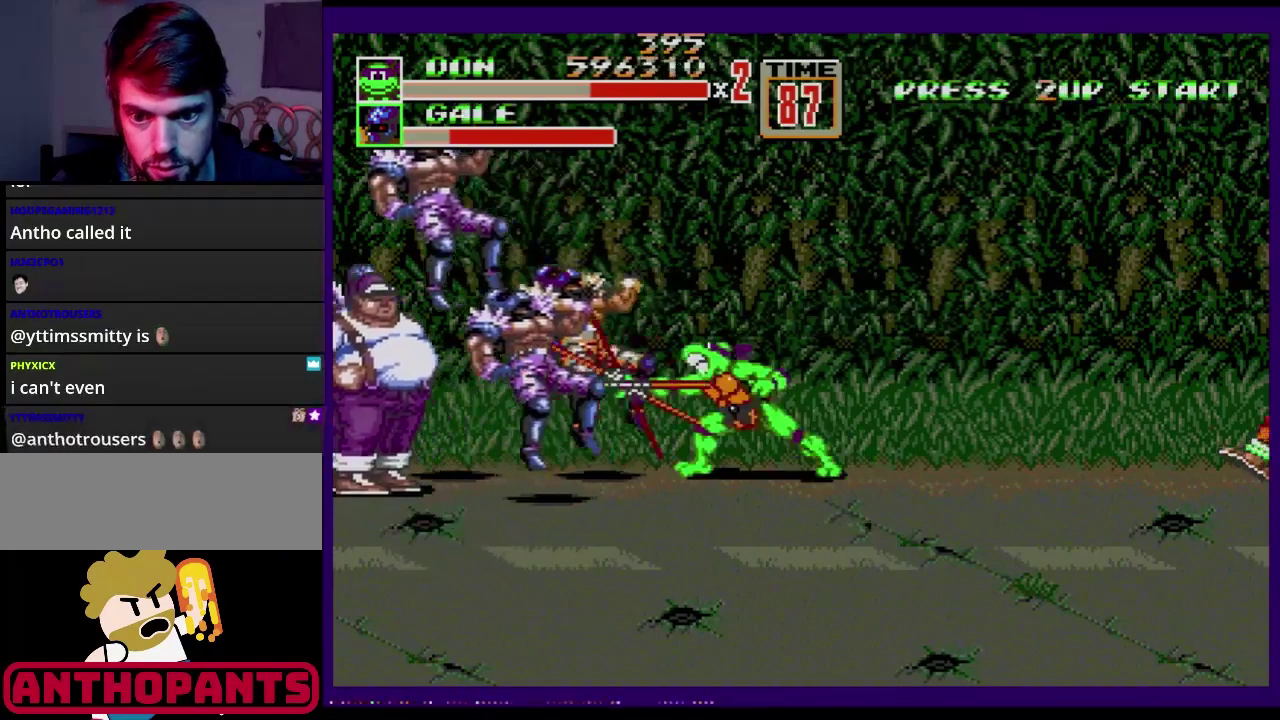
{"buttons": ["DPAD_DOWN", "DPAD_RIGHT"], "events": [[67, "DPAD_LEFT", "up"], [117, "B", "up"], [234, "DPAD_DOWN", "down"], [234, "DPAD_RIGHT", "down"]]}
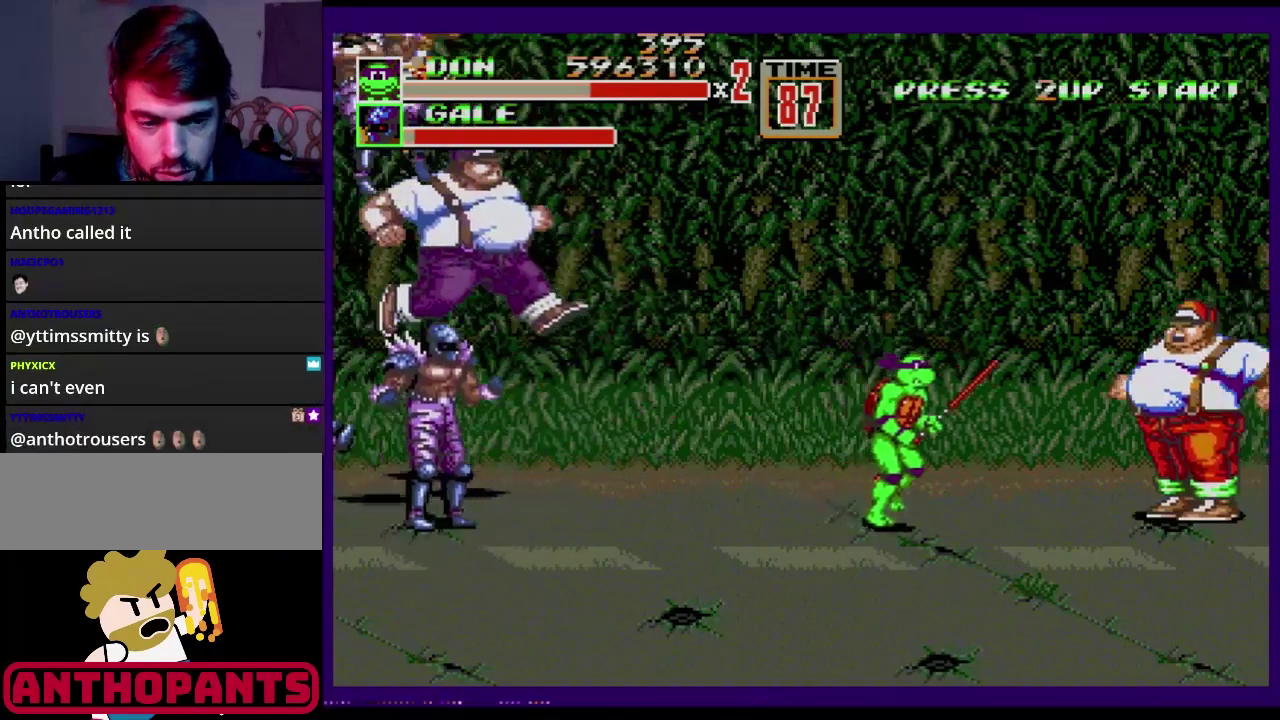
{"buttons": ["DPAD_DOWN", "DPAD_RIGHT"], "events": [[233, "B", "down"], [283, "B", "up"]]}
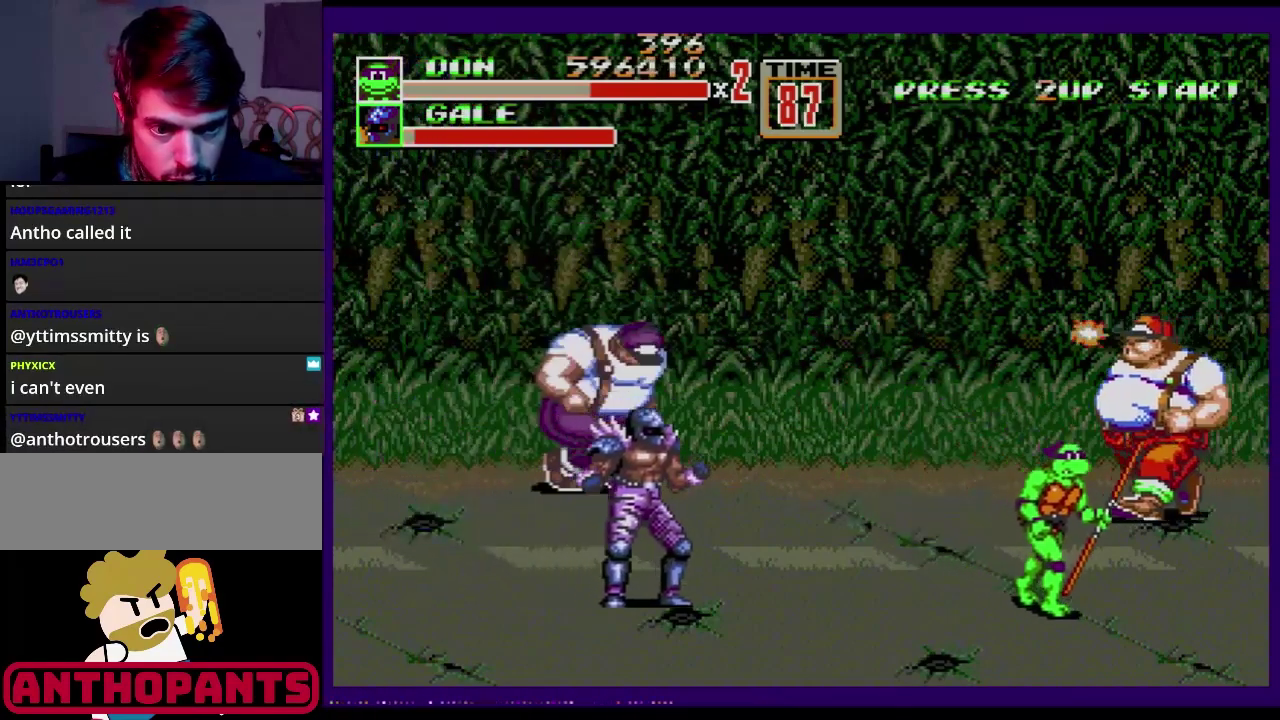
{"buttons": ["DPAD_LEFT"], "events": [[184, "DPAD_DOWN", "up"], [384, "DPAD_DOWN", "down"], [384, "DPAD_LEFT", "down"], [384, "DPAD_RIGHT", "up"], [434, "DPAD_DOWN", "up"]]}
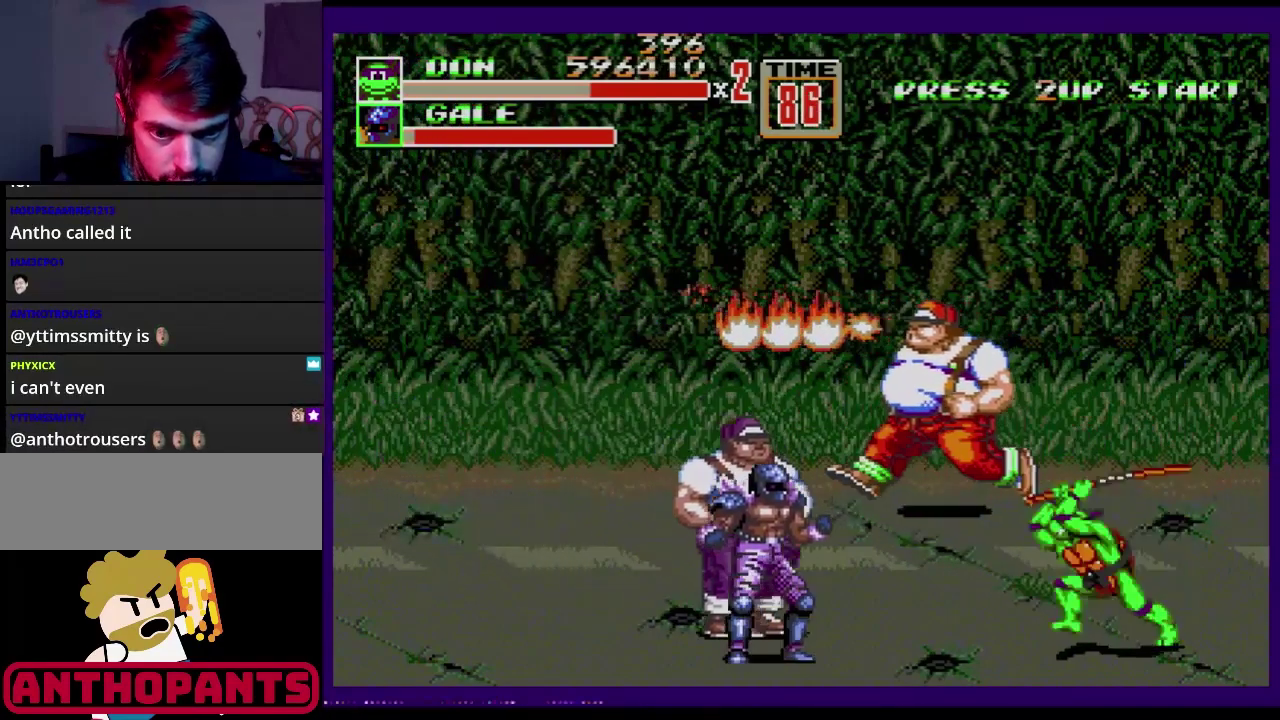
{"buttons": ["DPAD_UP", "DPAD_RIGHT"], "events": [[16, "B", "down"], [100, "B", "up"], [100, "DPAD_LEFT", "up"], [350, "DPAD_RIGHT", "down"], [367, "DPAD_UP", "down"]]}
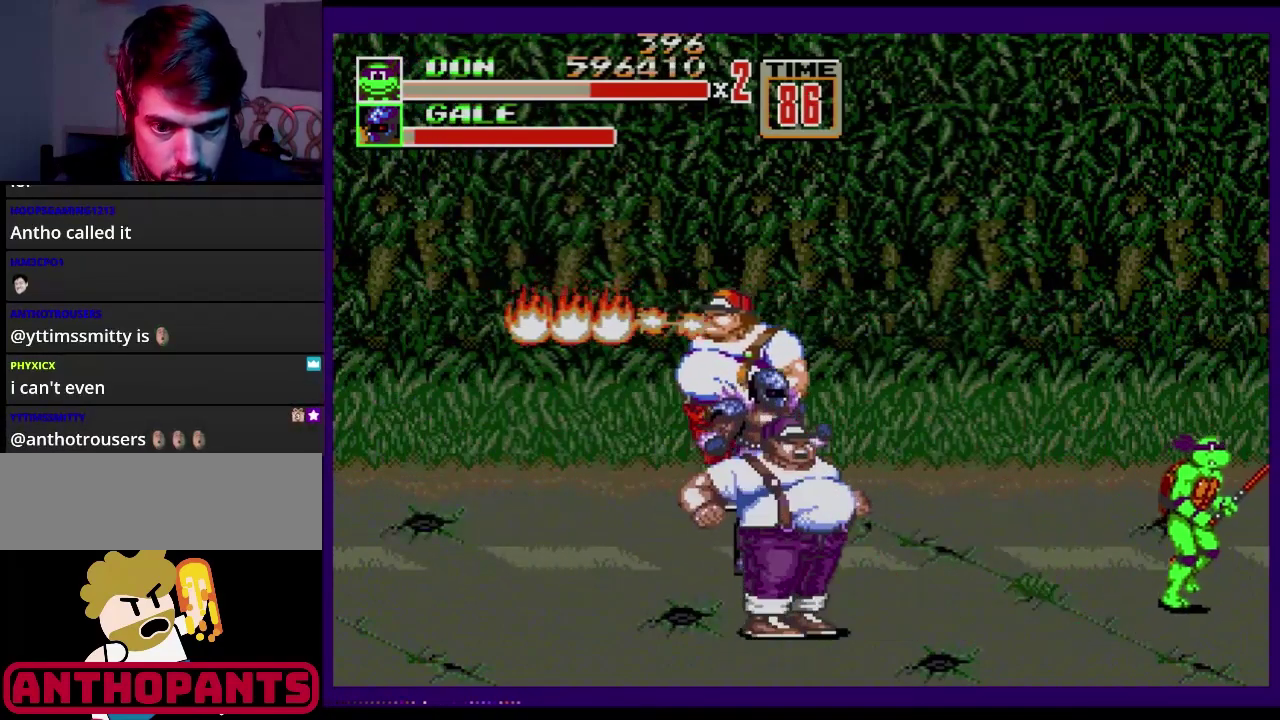
{"buttons": ["B", "DPAD_UP", "DPAD_LEFT"], "events": [[250, "DPAD_LEFT", "down"], [250, "DPAD_RIGHT", "up"], [484, "B", "down"]]}
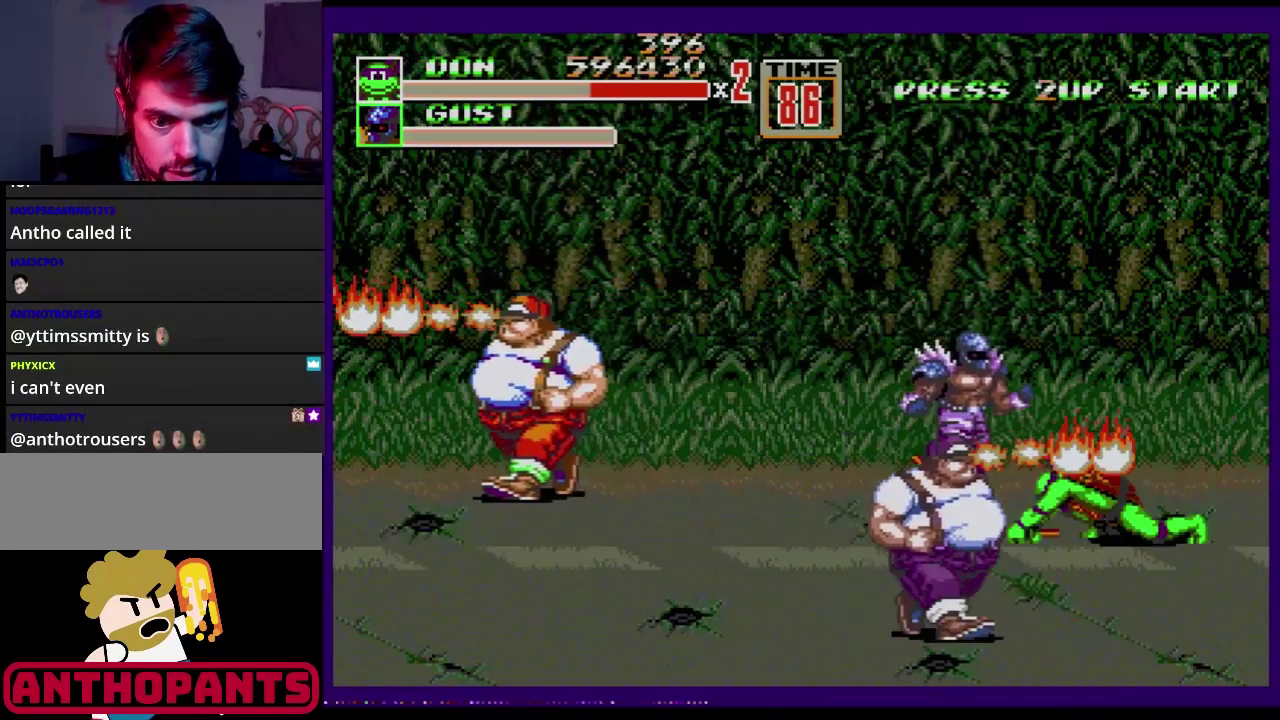
{"buttons": [], "events": [[33, "B", "up"], [300, "B", "down"], [383, "DPAD_UP", "up"], [417, "B", "up"], [417, "DPAD_LEFT", "up"]]}
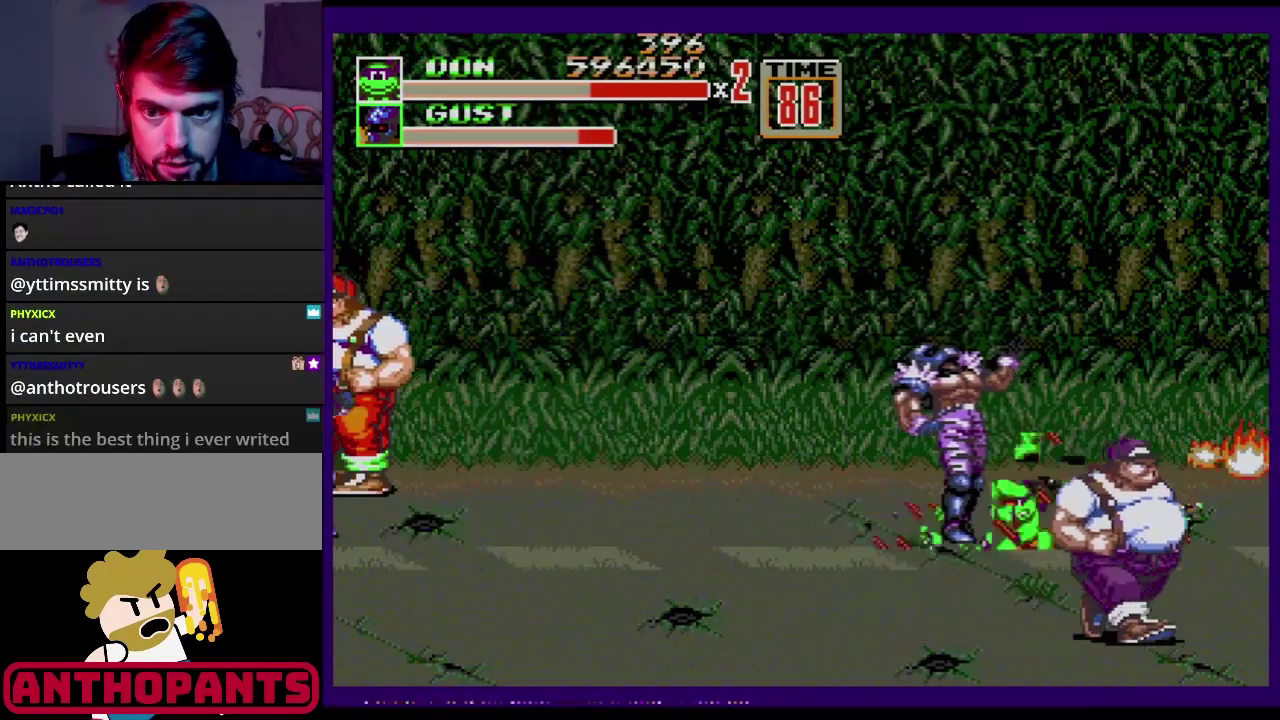
{"buttons": ["DPAD_LEFT"], "events": [[83, "DPAD_LEFT", "down"]]}
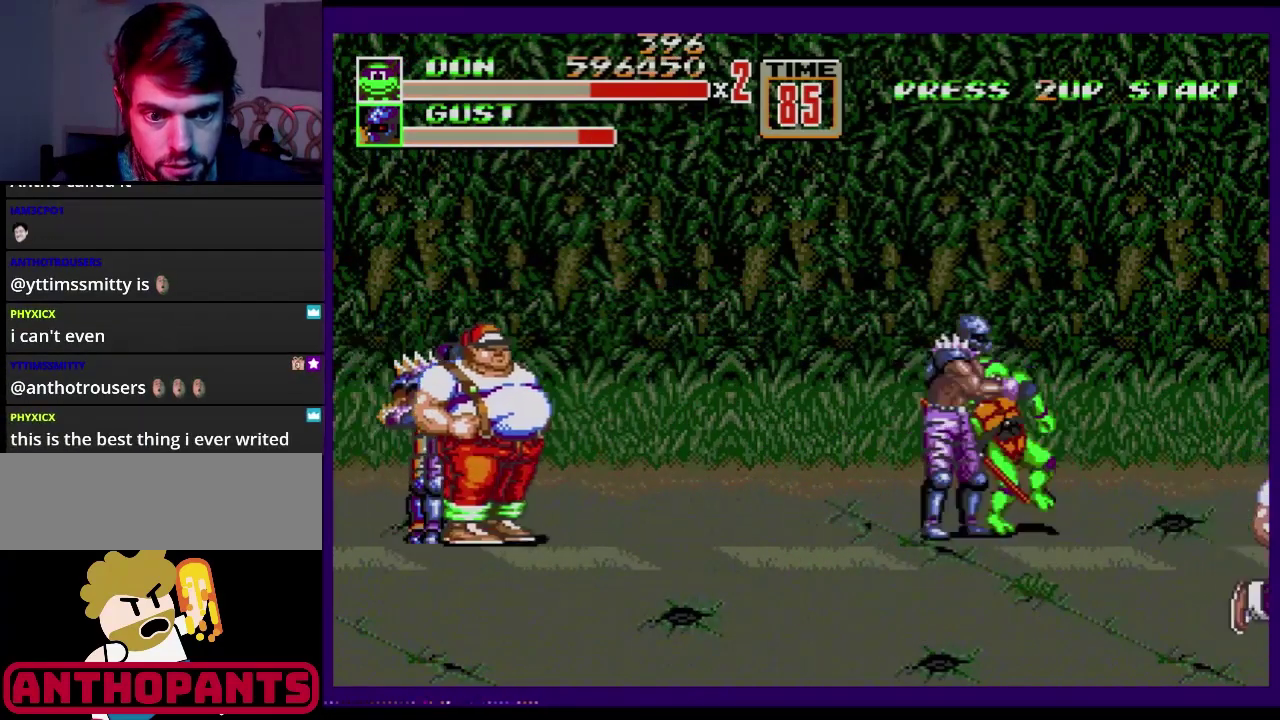
{"buttons": ["DPAD_LEFT"], "events": [[166, "B", "down"], [283, "B", "up"]]}
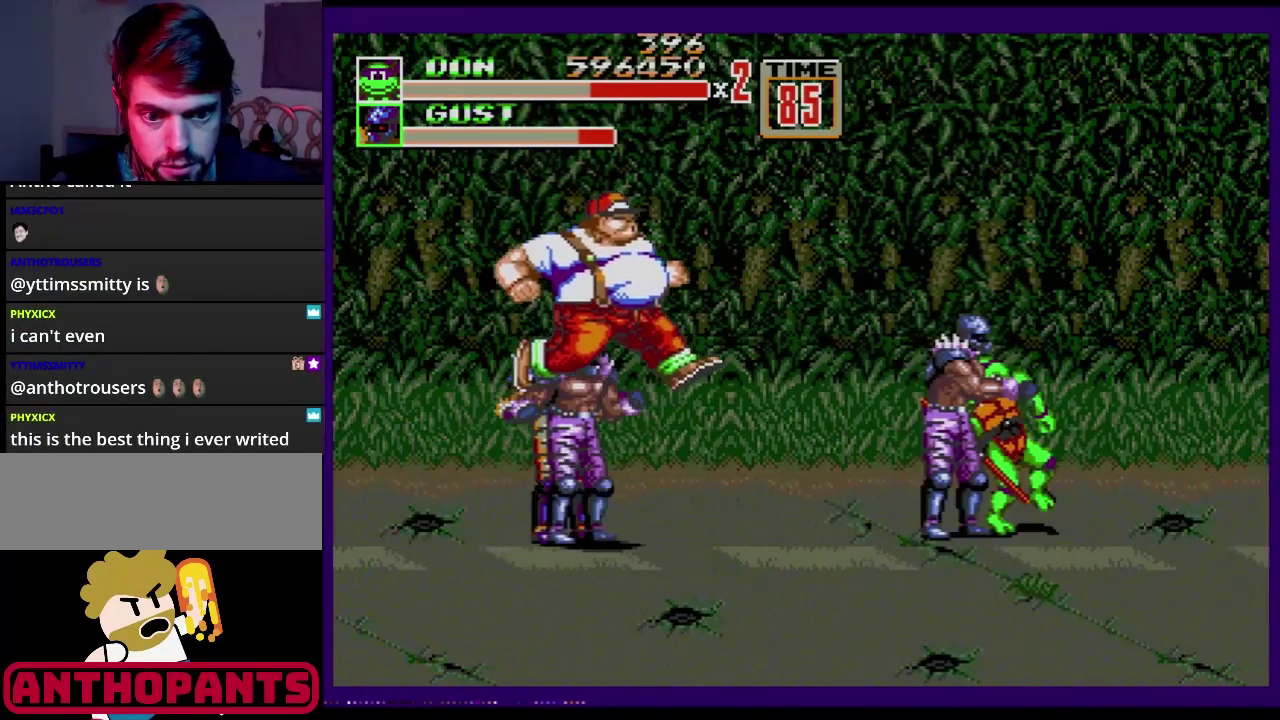
{"buttons": ["DPAD_LEFT"], "events": []}
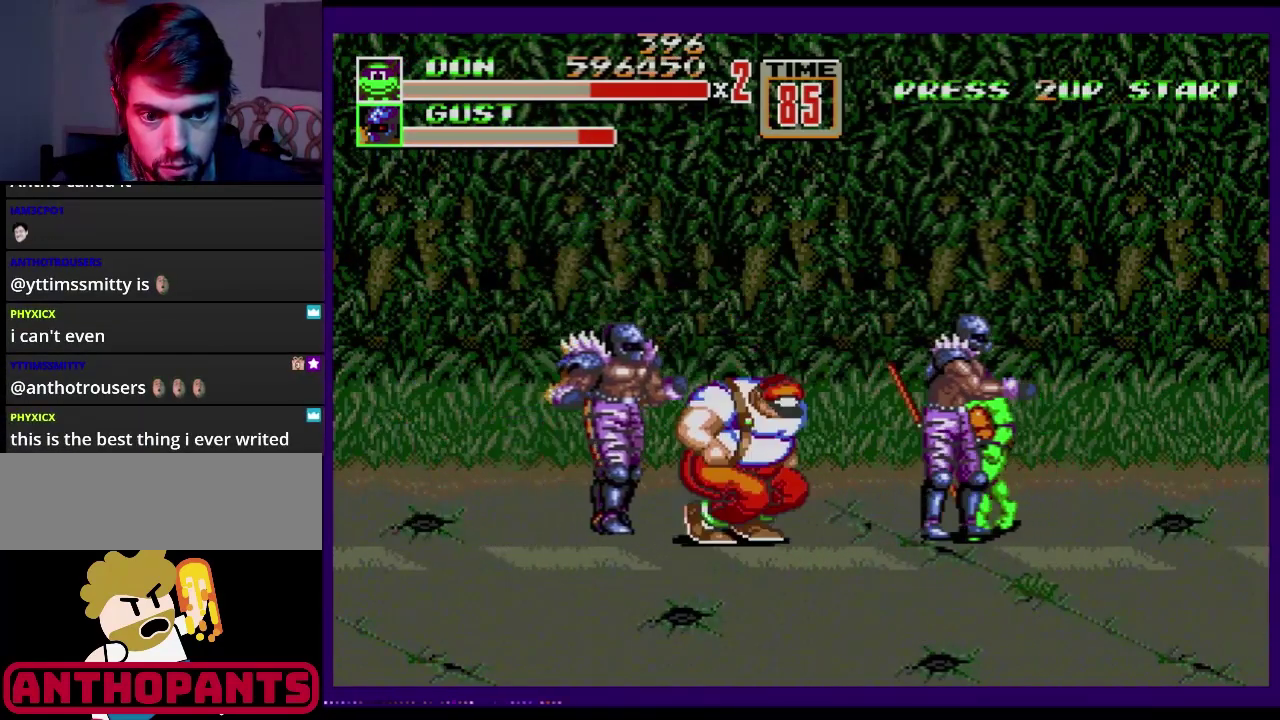
{"buttons": ["B", "DPAD_RIGHT"], "events": [[250, "DPAD_LEFT", "up"], [267, "DPAD_RIGHT", "down"], [300, "B", "down"]]}
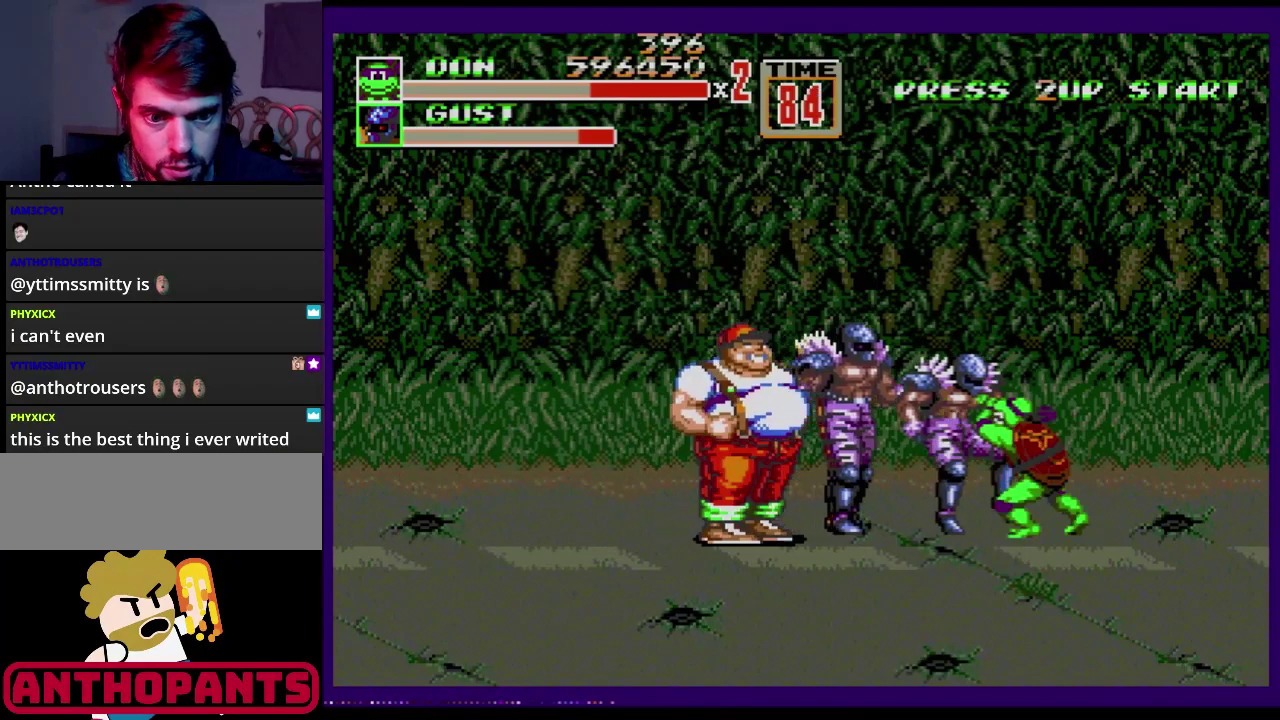
{"buttons": ["B"], "events": [[67, "DPAD_RIGHT", "up"]]}
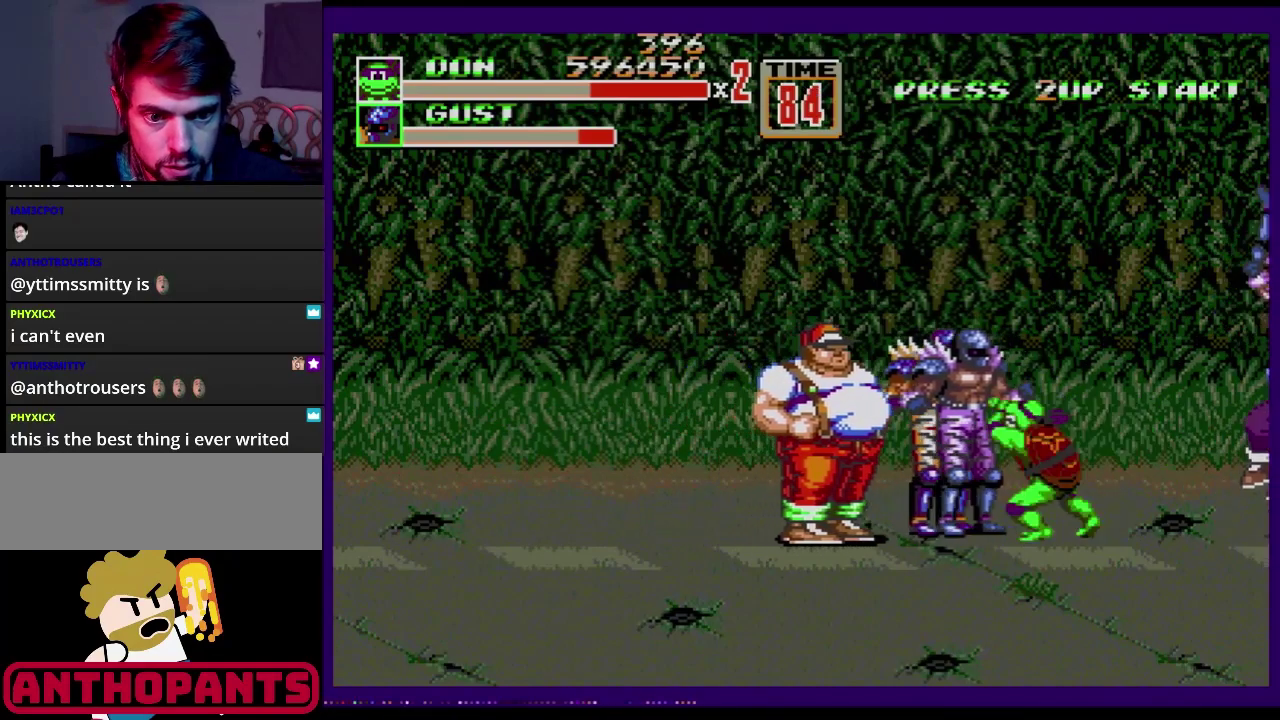
{"buttons": [], "events": [[33, "B", "up"], [50, "DPAD_LEFT", "down"], [267, "DPAD_LEFT", "up"], [283, "DPAD_RIGHT", "down"], [467, "DPAD_RIGHT", "up"]]}
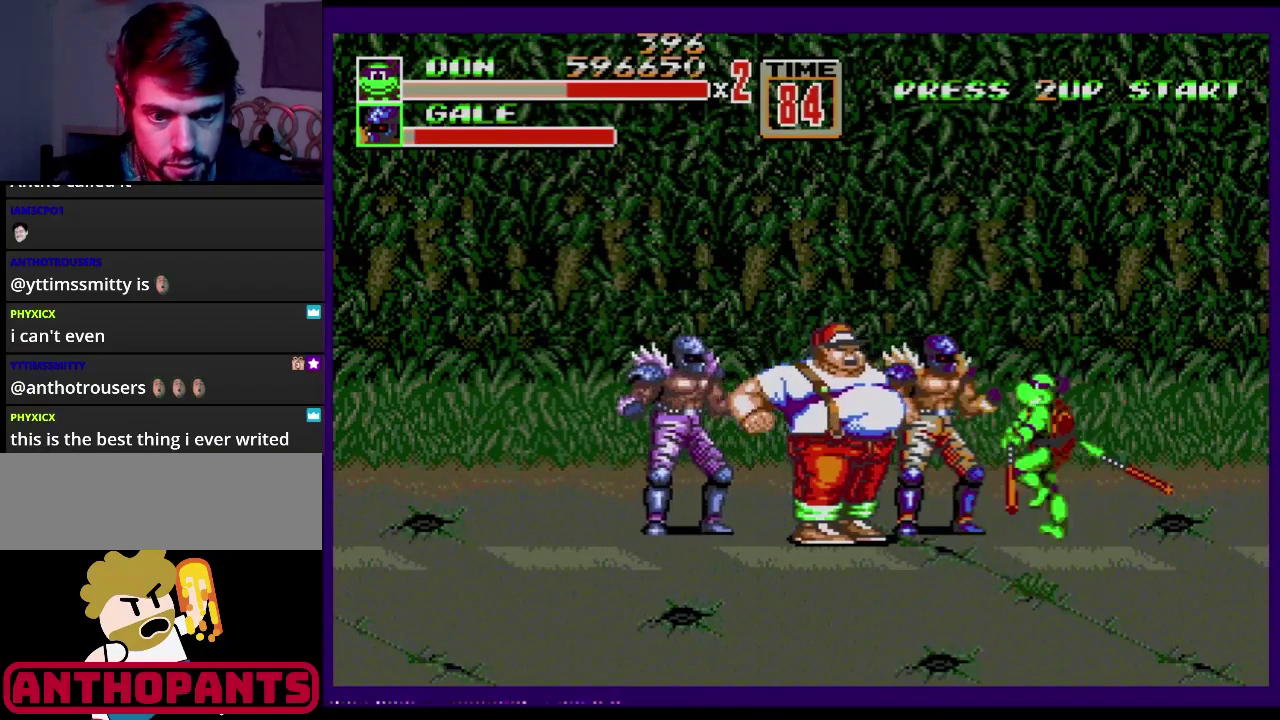
{"buttons": [], "events": [[17, "A", "down"], [100, "A", "up"]]}
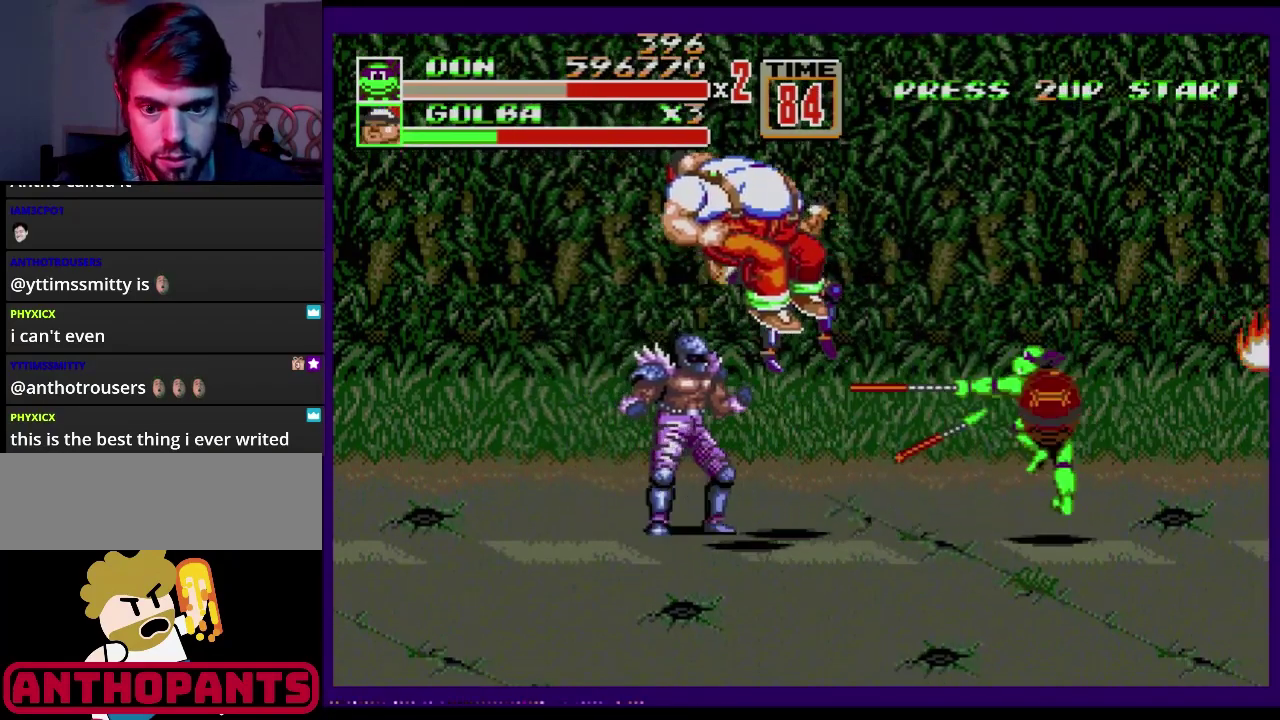
{"buttons": [], "events": [[317, "DPAD_LEFT", "down"], [500, "DPAD_LEFT", "up"]]}
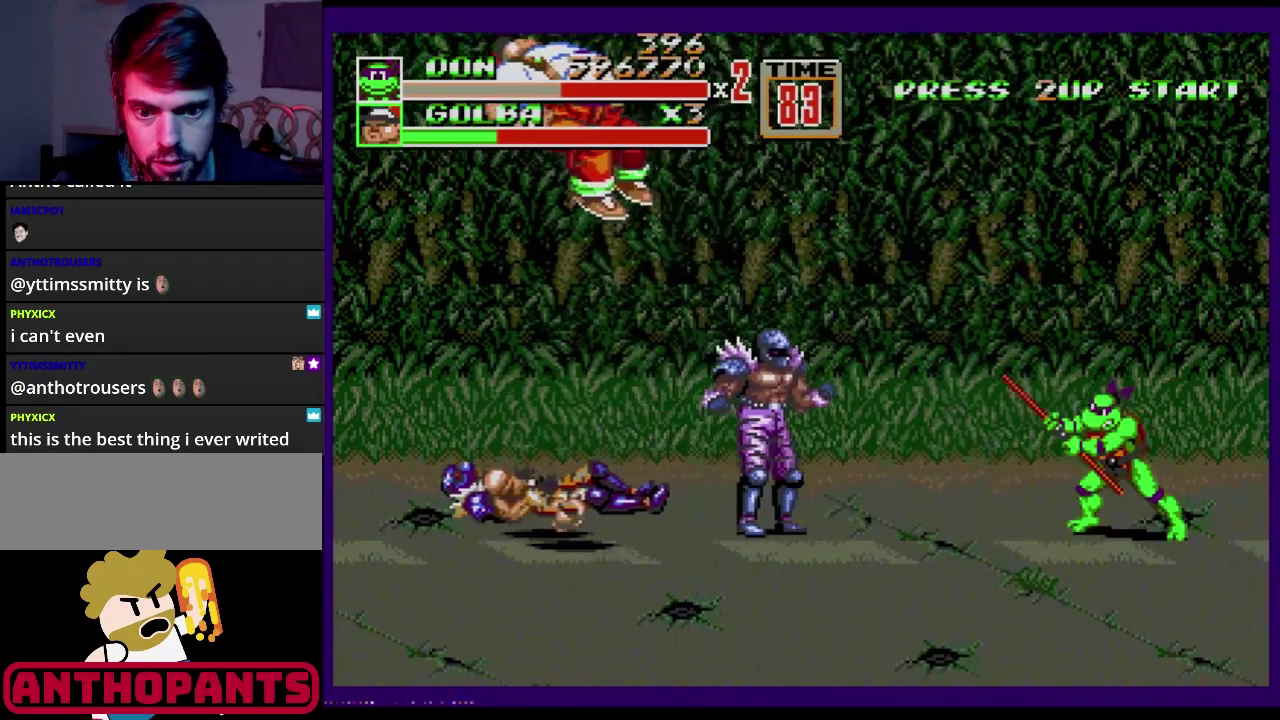
{"buttons": [], "events": [[100, "DPAD_LEFT", "down"], [267, "B", "down"], [334, "B", "up"], [384, "B", "down"], [384, "DPAD_LEFT", "up"], [434, "B", "up"]]}
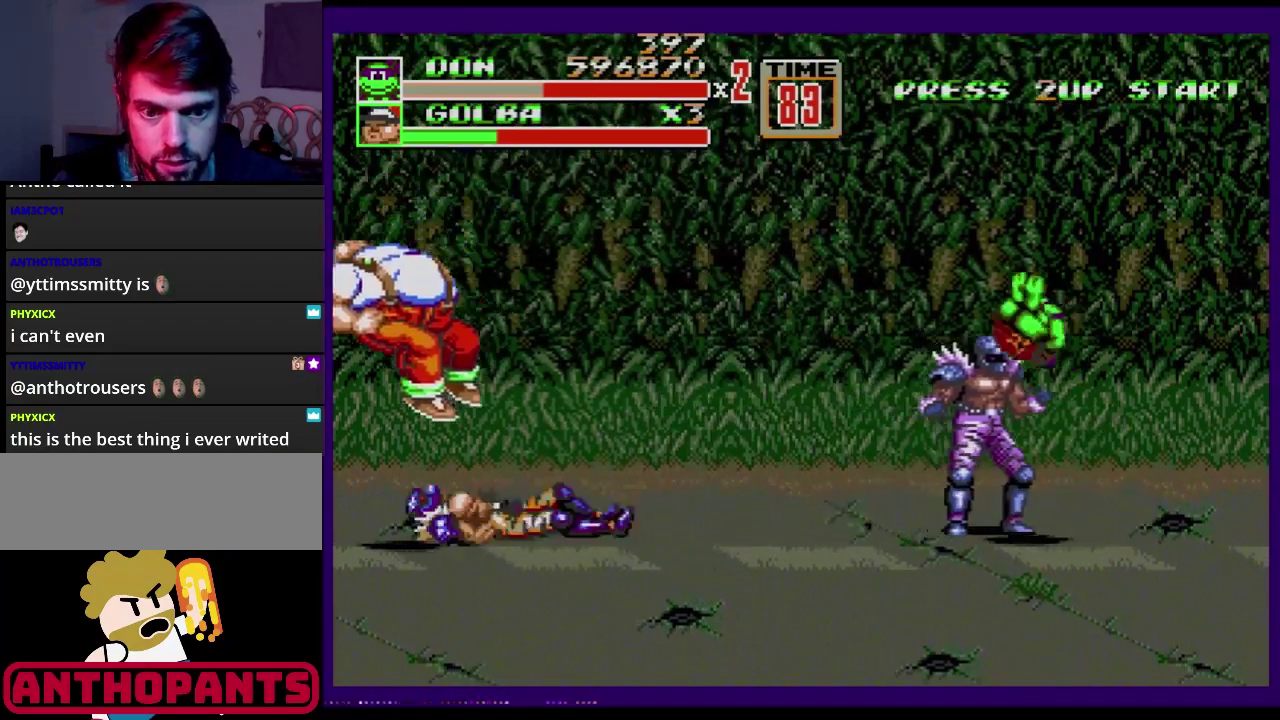
{"buttons": [], "events": []}
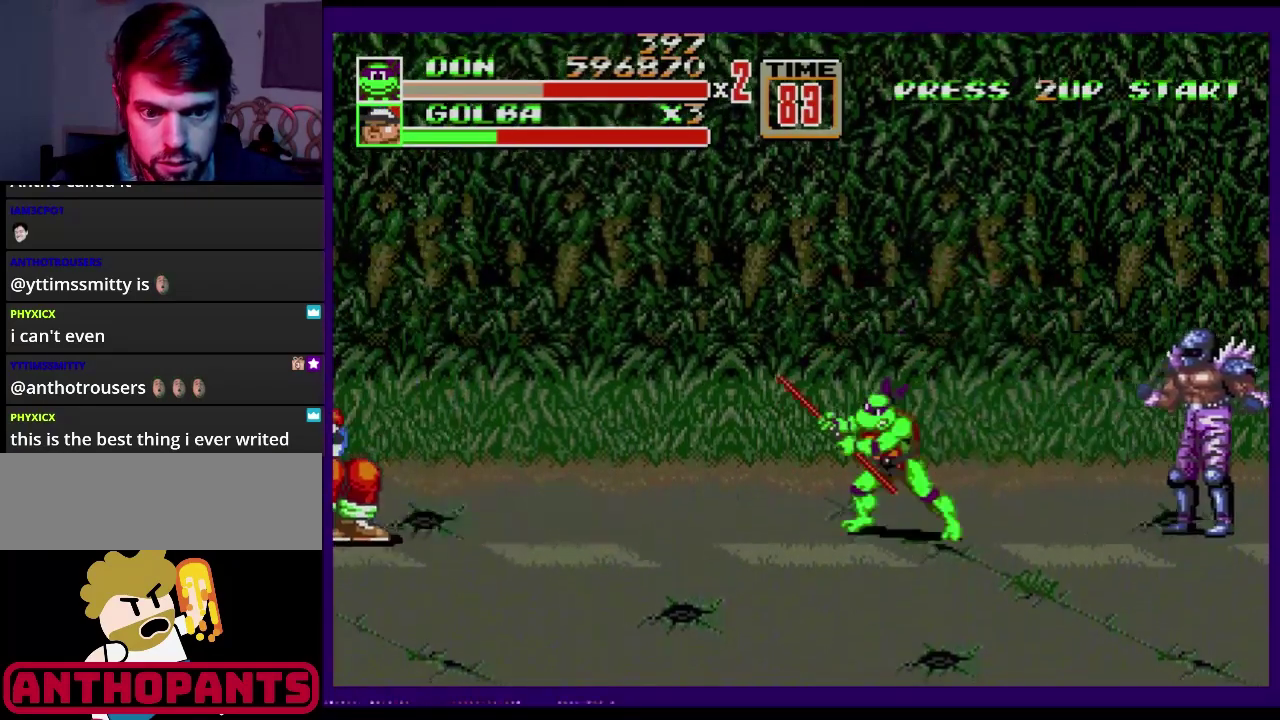
{"buttons": ["DPAD_DOWN", "DPAD_LEFT"], "events": [[134, "DPAD_RIGHT", "down"], [200, "DPAD_DOWN", "down"], [217, "DPAD_RIGHT", "up"], [267, "DPAD_LEFT", "down"]]}
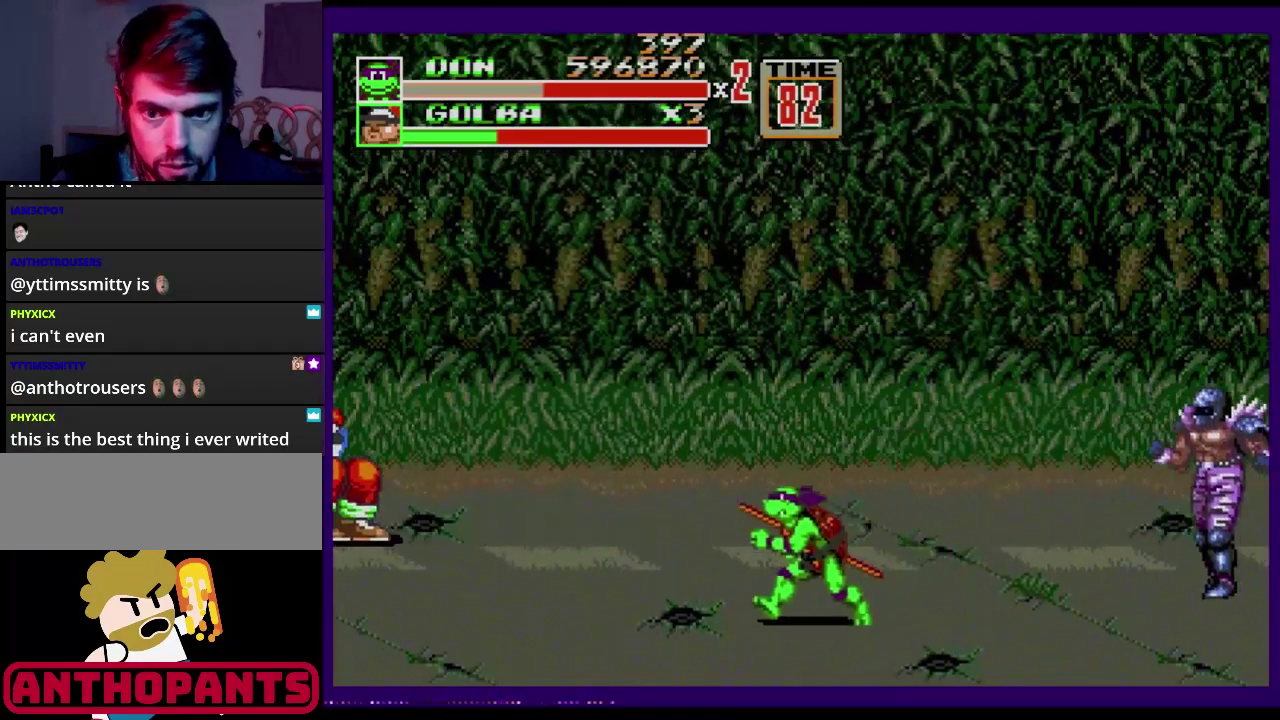
{"buttons": ["DPAD_RIGHT"], "events": [[150, "DPAD_DOWN", "up"], [250, "DPAD_LEFT", "up"], [267, "DPAD_RIGHT", "down"]]}
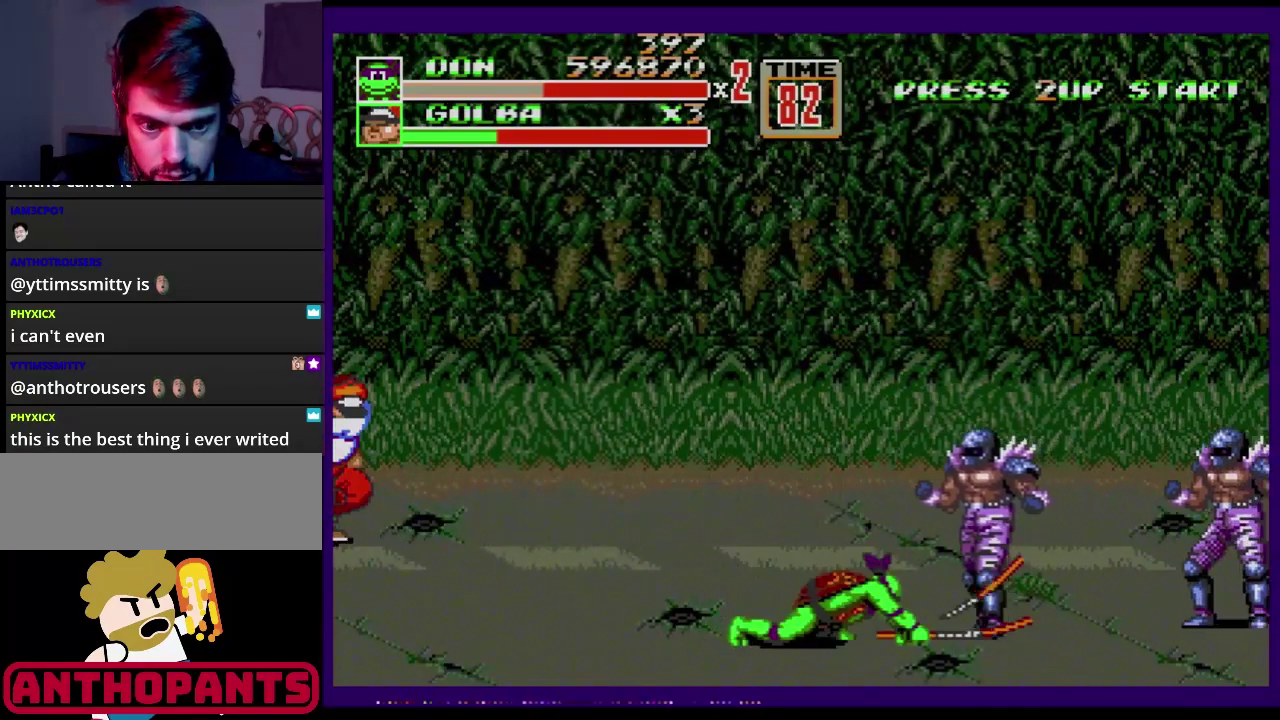
{"buttons": ["B"], "events": [[17, "B", "down"], [134, "B", "up"], [451, "B", "down"], [451, "DPAD_RIGHT", "up"]]}
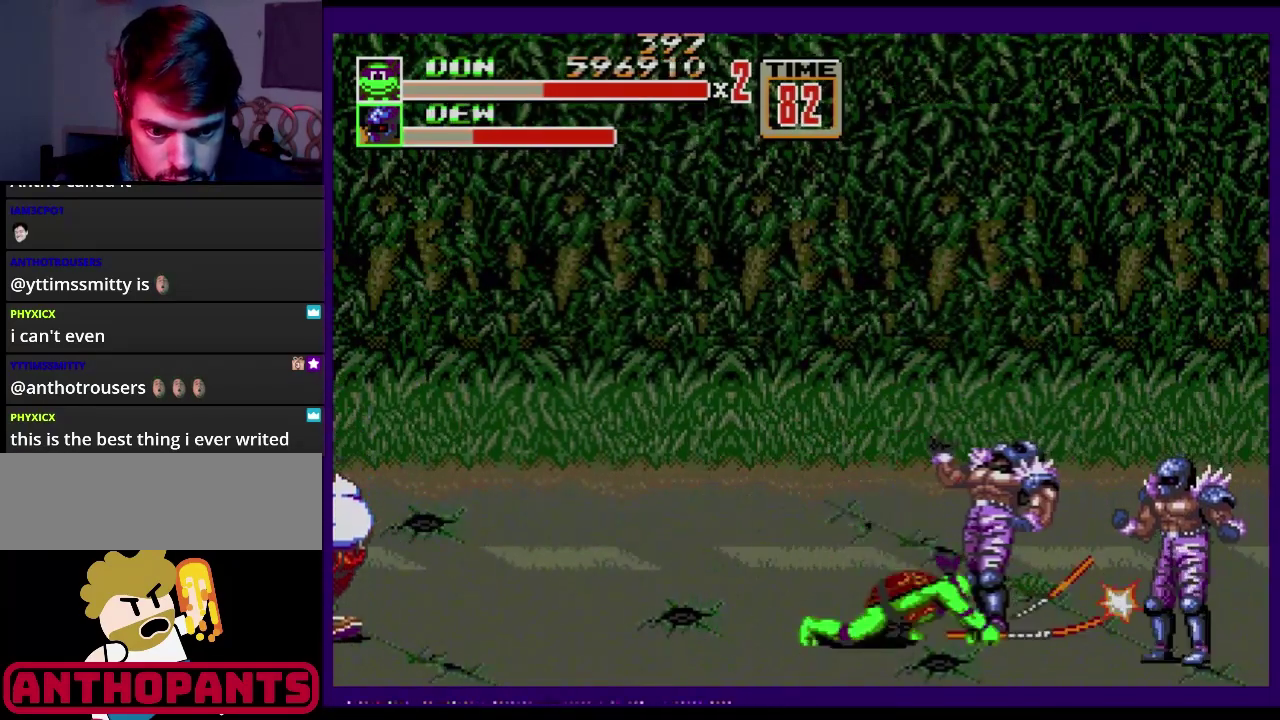
{"buttons": [], "events": [[83, "B", "up"], [216, "B", "down"], [300, "B", "up"], [450, "B", "down"], [500, "B", "up"]]}
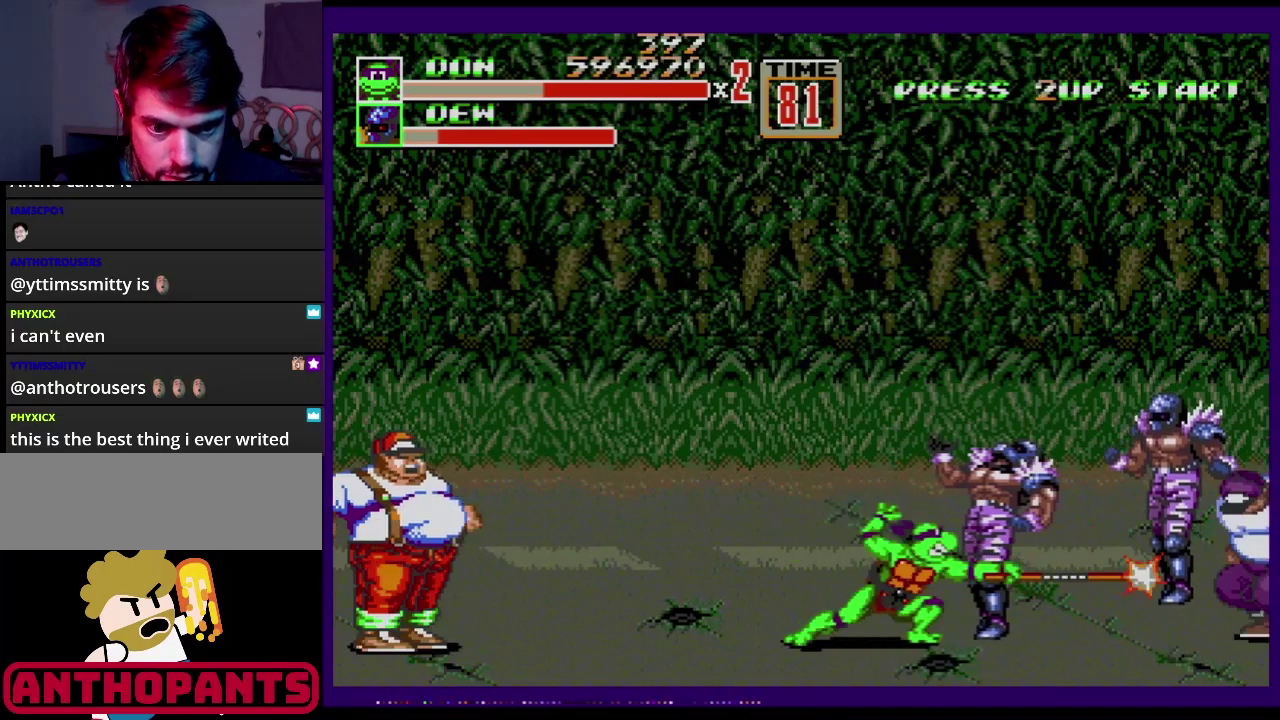
{"buttons": ["DPAD_UP", "DPAD_LEFT"], "events": [[250, "DPAD_UP", "down"], [300, "DPAD_LEFT", "down"]]}
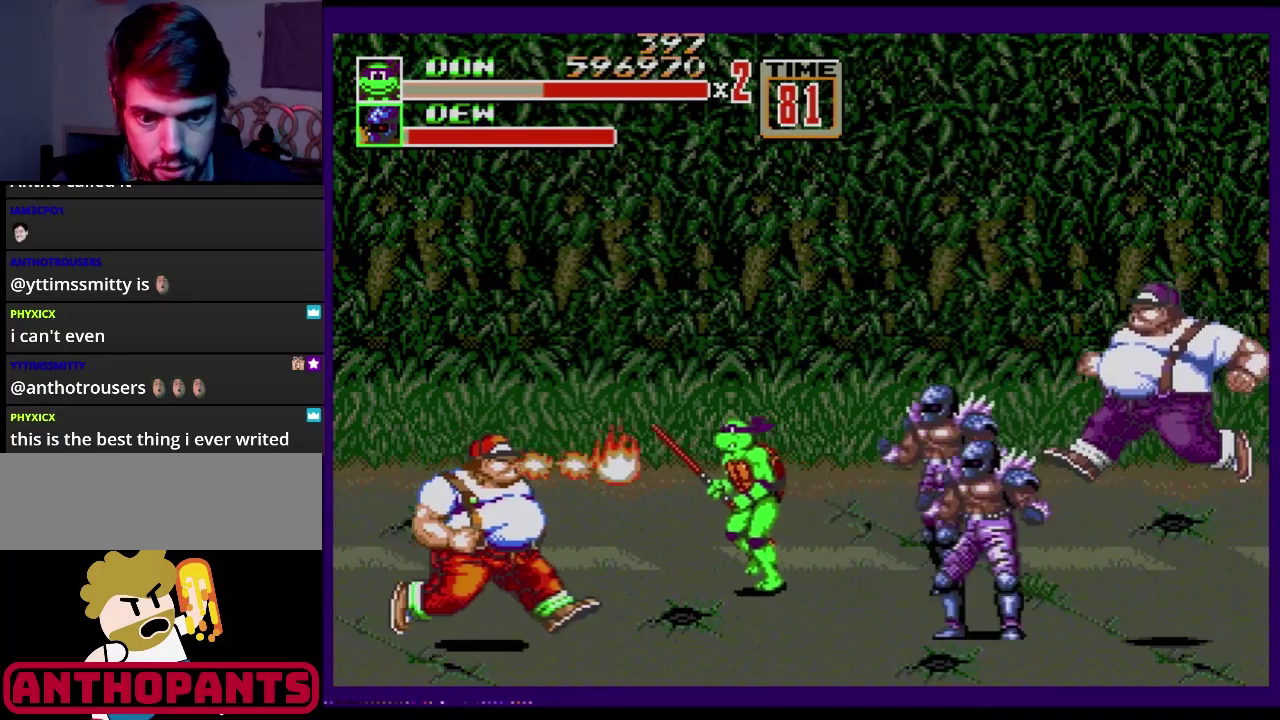
{"buttons": ["DPAD_UP", "DPAD_LEFT"], "events": []}
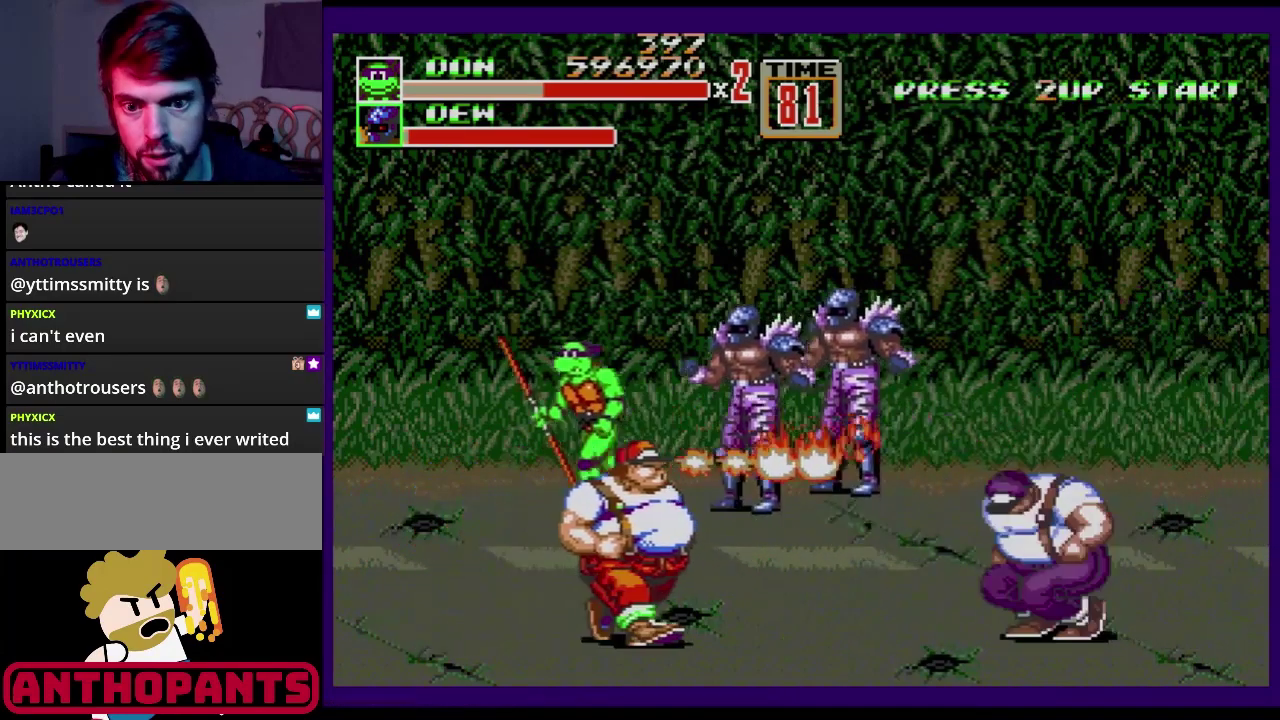
{"buttons": ["B"], "events": [[184, "DPAD_LEFT", "up"], [184, "DPAD_RIGHT", "down"], [184, "DPAD_UP", "up"], [217, "B", "down"], [267, "DPAD_RIGHT", "up"], [284, "B", "up"], [334, "B", "down"], [400, "B", "up"], [467, "B", "down"]]}